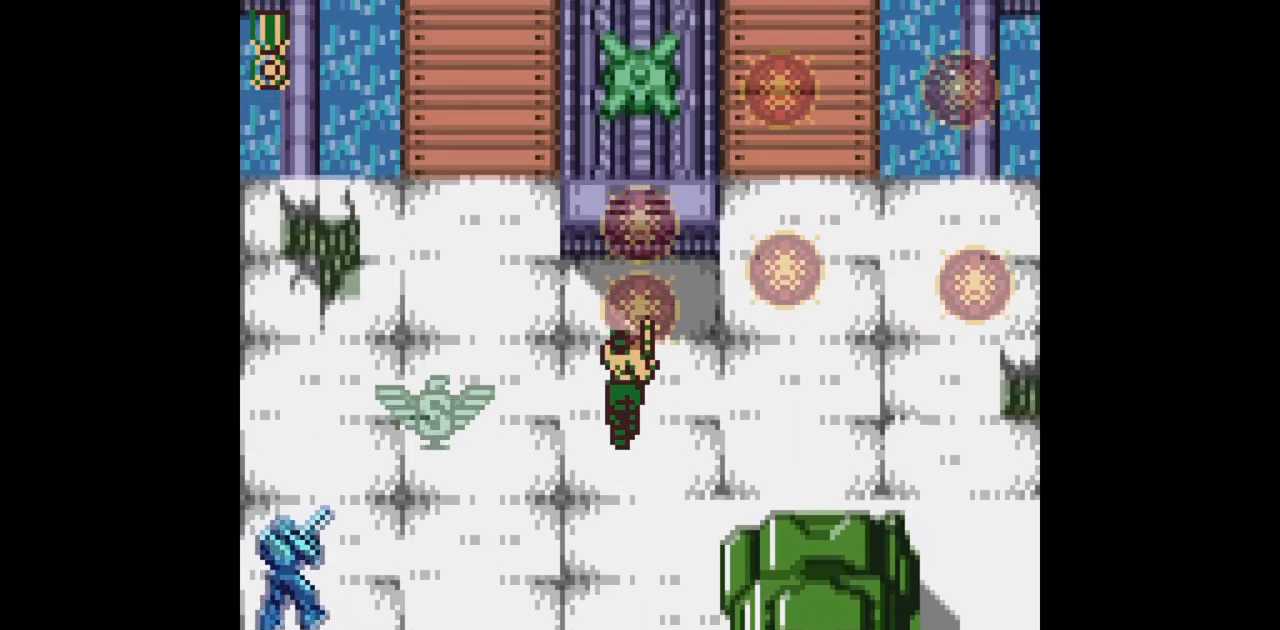
Gameplay with a controller (Nintendo layout); each line is a JSON object with the inputs held at the frame after it. "events" lists button and stick changes between this image and that frame as [ms after this image, input, new state], when the widget could be followed in between. Not read: L3 R3.
{"buttons": ["B"], "events": [[167, "DPAD_UP", "up"]]}
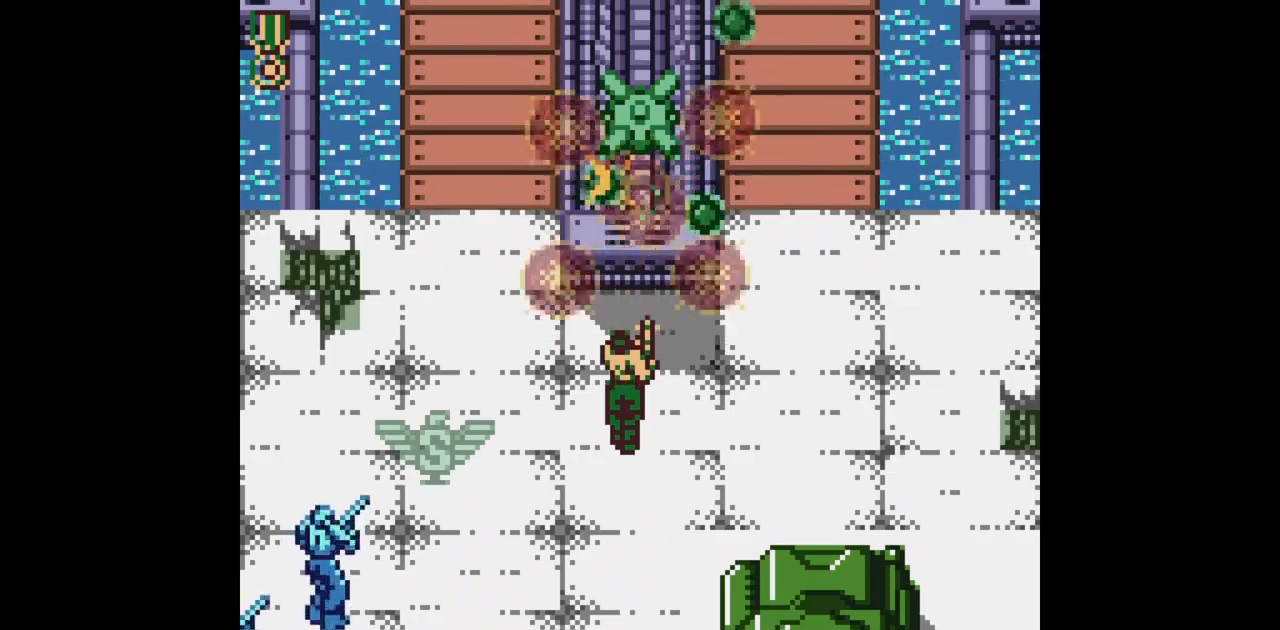
{"buttons": ["B"], "events": []}
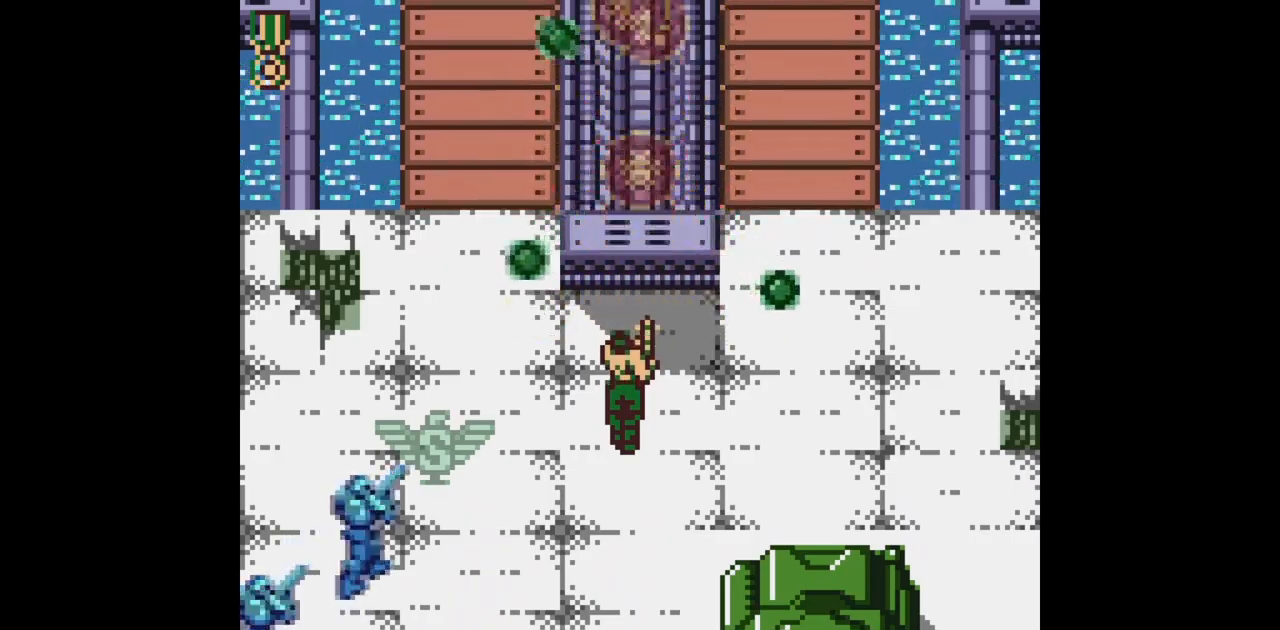
{"buttons": ["B", "DPAD_DOWN", "DPAD_LEFT"], "events": [[117, "DPAD_LEFT", "down"], [117, "DPAD_UP", "down"], [167, "DPAD_UP", "up"], [217, "DPAD_LEFT", "up"], [283, "DPAD_UP", "down"], [450, "DPAD_LEFT", "down"], [467, "DPAD_UP", "up"], [483, "DPAD_DOWN", "down"]]}
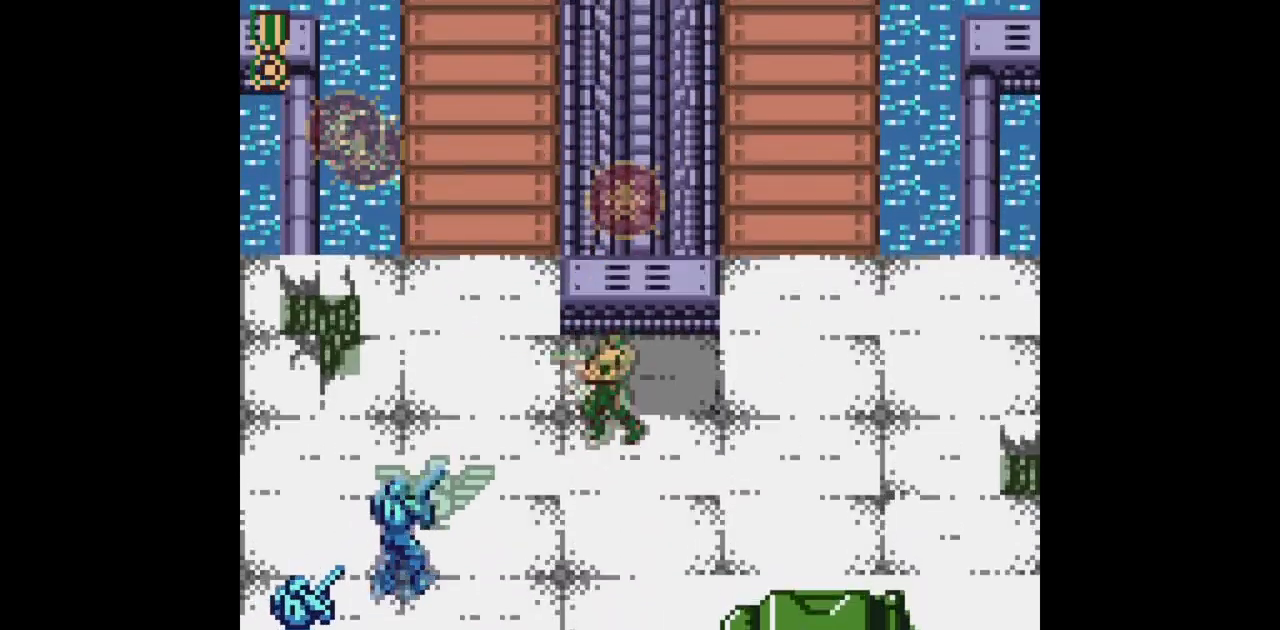
{"buttons": ["B"], "events": [[100, "DPAD_LEFT", "up"], [117, "DPAD_DOWN", "up"]]}
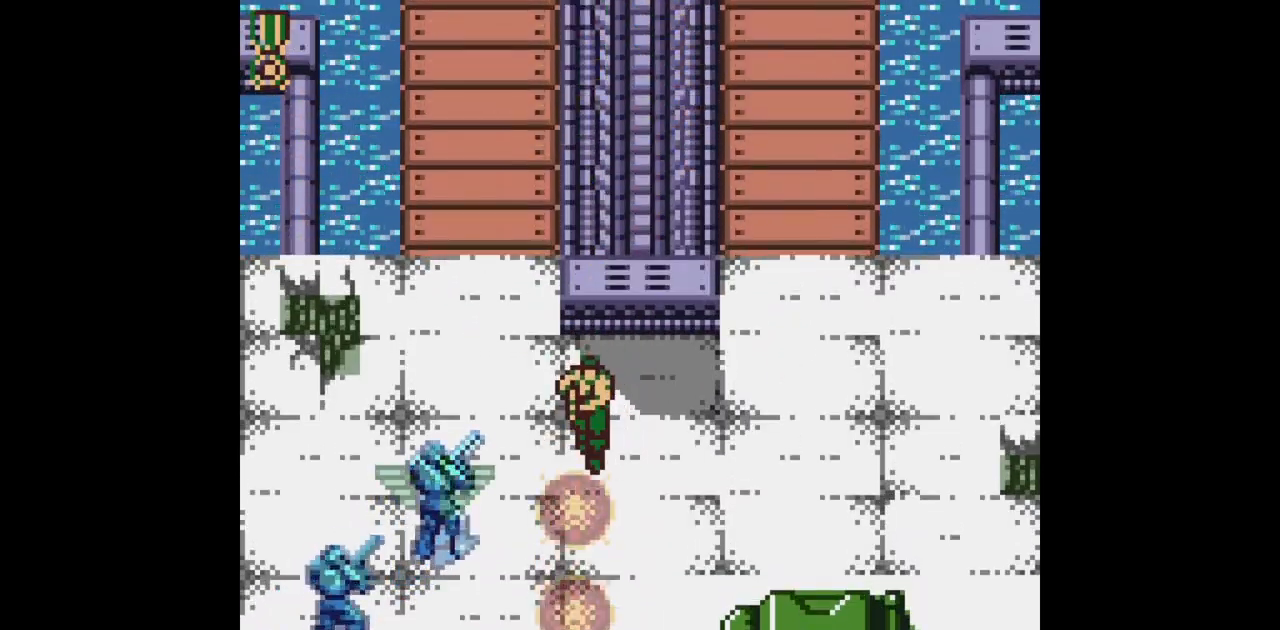
{"buttons": ["DPAD_DOWN", "DPAD_RIGHT"], "events": [[217, "DPAD_RIGHT", "down"], [300, "B", "up"], [467, "DPAD_DOWN", "down"]]}
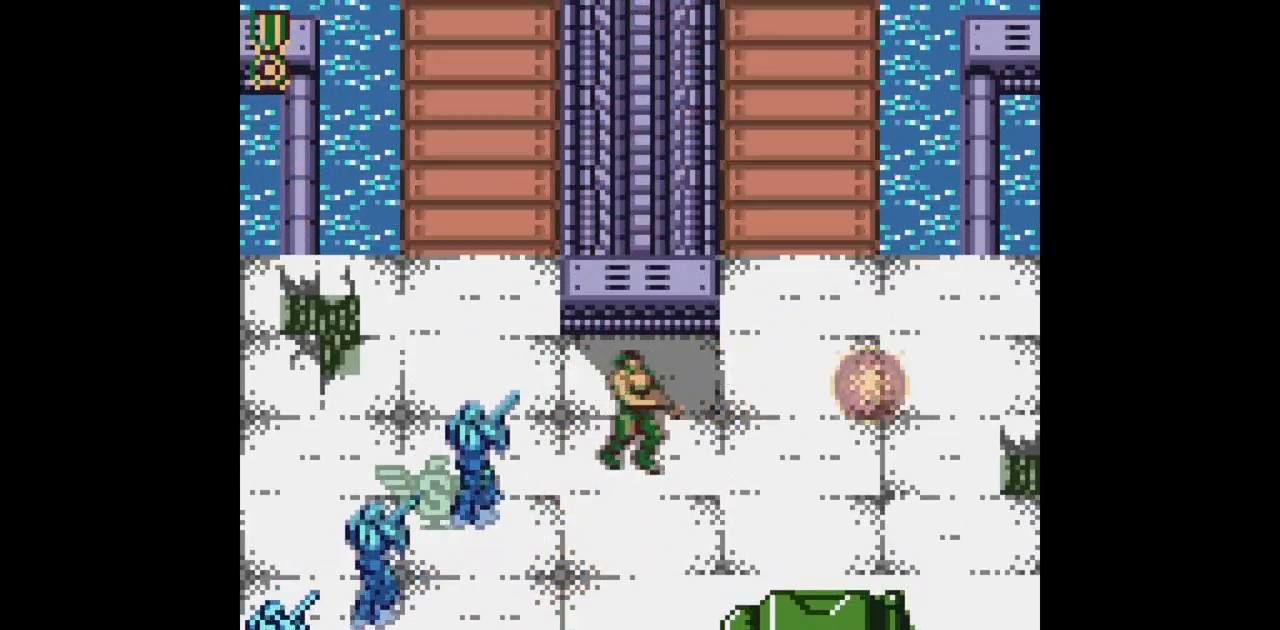
{"buttons": ["B", "DPAD_UP", "DPAD_LEFT"], "events": [[33, "DPAD_RIGHT", "up"], [100, "DPAD_LEFT", "down"], [133, "DPAD_DOWN", "up"], [150, "B", "down"], [200, "DPAD_LEFT", "up"], [383, "DPAD_UP", "down"], [400, "DPAD_LEFT", "down"]]}
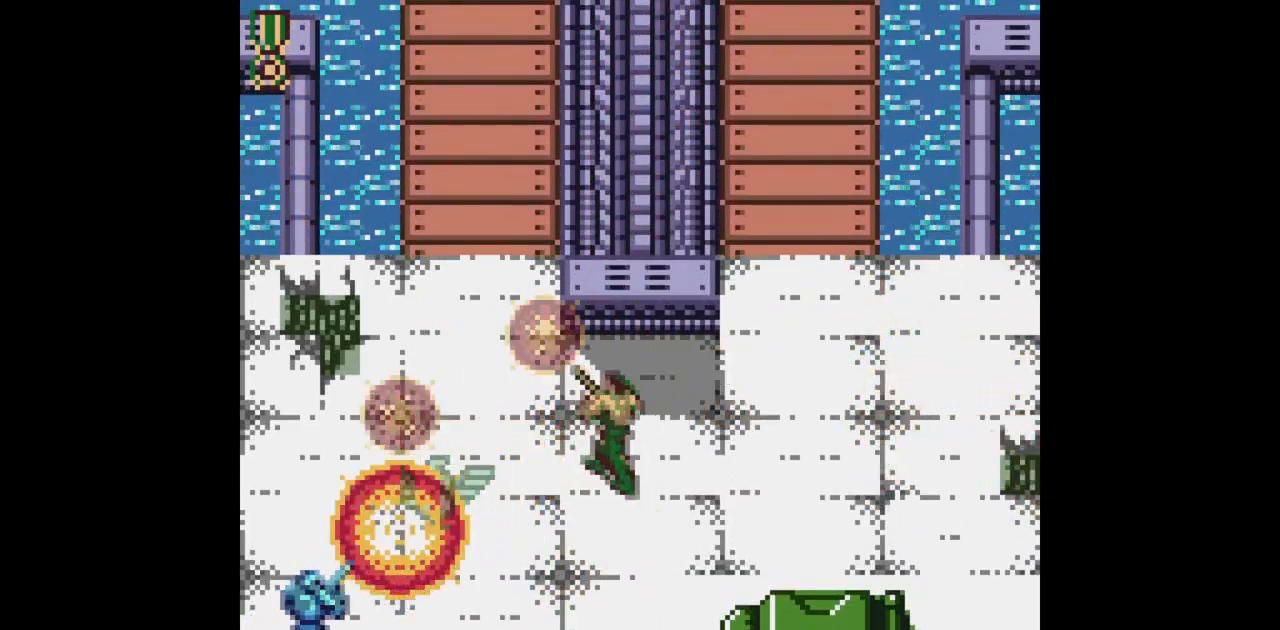
{"buttons": ["B"], "events": [[67, "B", "up"], [83, "DPAD_LEFT", "up"], [100, "DPAD_LEFT", "down"], [150, "DPAD_UP", "up"], [167, "DPAD_DOWN", "down"], [217, "B", "down"], [300, "DPAD_DOWN", "up"], [317, "DPAD_LEFT", "up"]]}
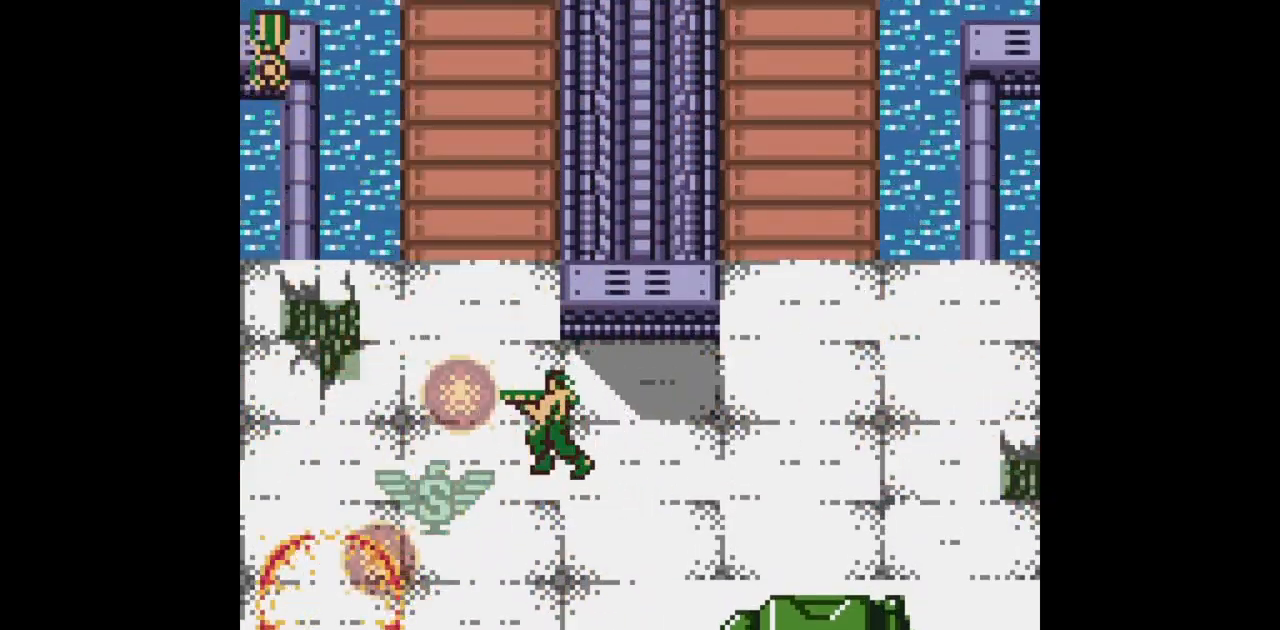
{"buttons": ["B", "DPAD_UP", "DPAD_LEFT"], "events": [[67, "DPAD_UP", "down"], [150, "DPAD_RIGHT", "down"], [200, "DPAD_RIGHT", "up"], [217, "B", "up"], [250, "DPAD_LEFT", "down"], [317, "B", "down"]]}
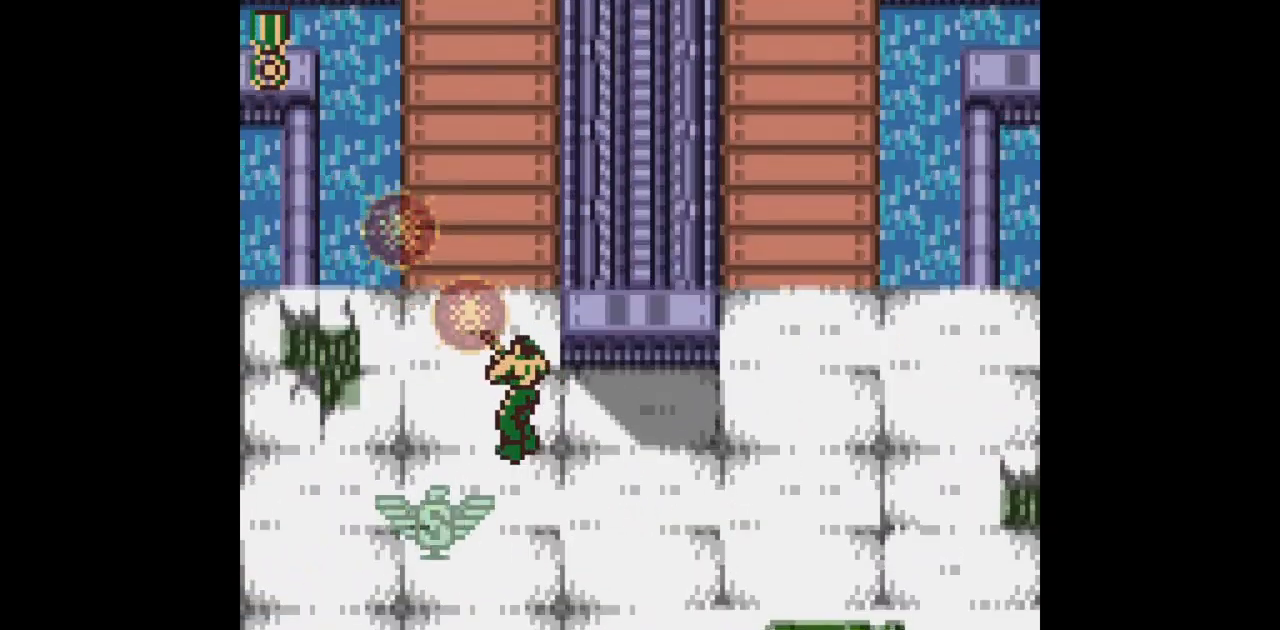
{"buttons": ["B", "DPAD_UP", "DPAD_LEFT"], "events": [[117, "DPAD_LEFT", "up"], [433, "DPAD_LEFT", "down"], [450, "DPAD_UP", "up"], [467, "DPAD_UP", "down"]]}
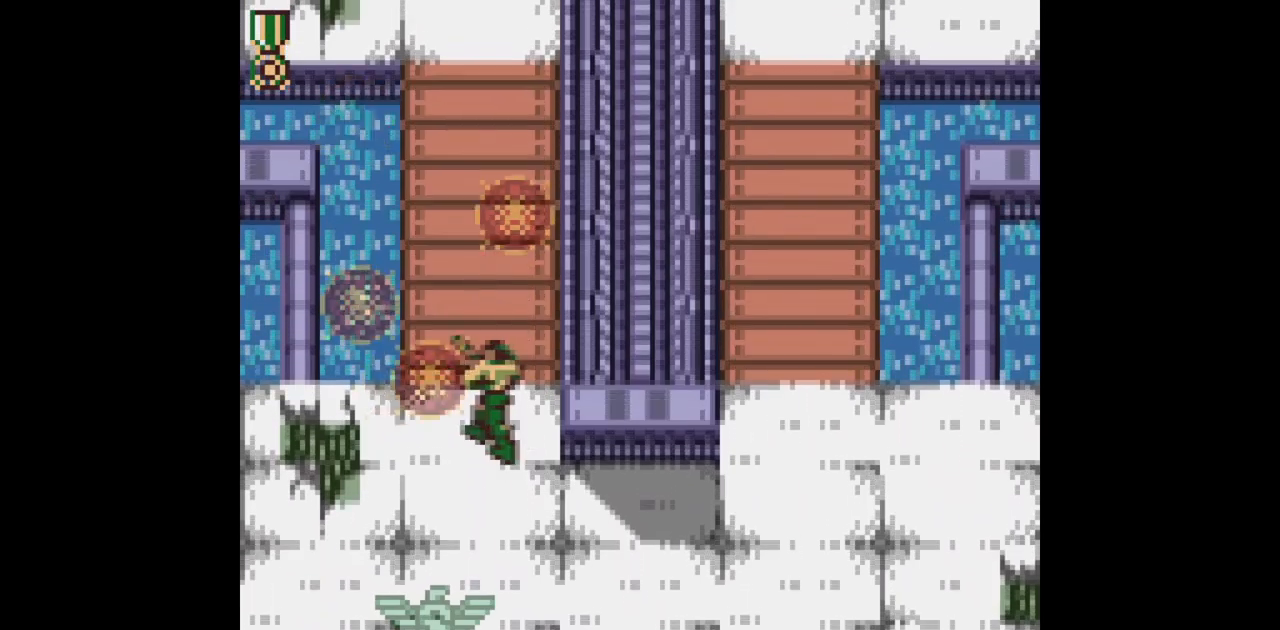
{"buttons": ["B", "DPAD_UP"], "events": [[33, "DPAD_LEFT", "up"]]}
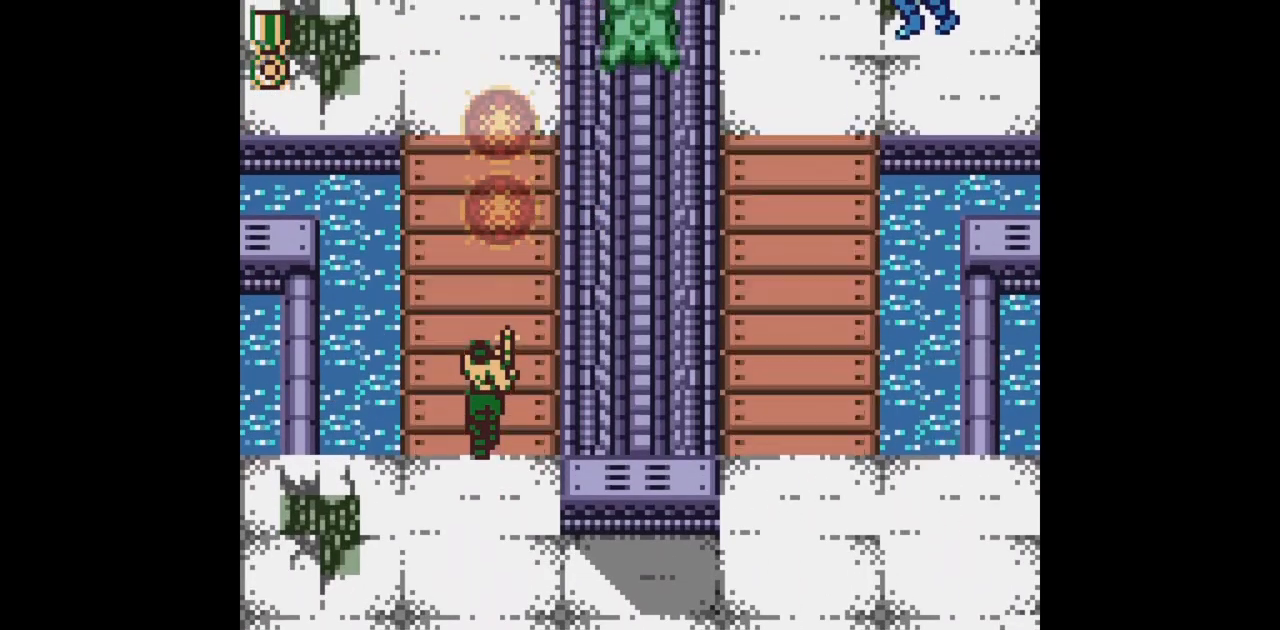
{"buttons": ["B", "DPAD_UP", "DPAD_RIGHT"], "events": [[350, "DPAD_RIGHT", "down"]]}
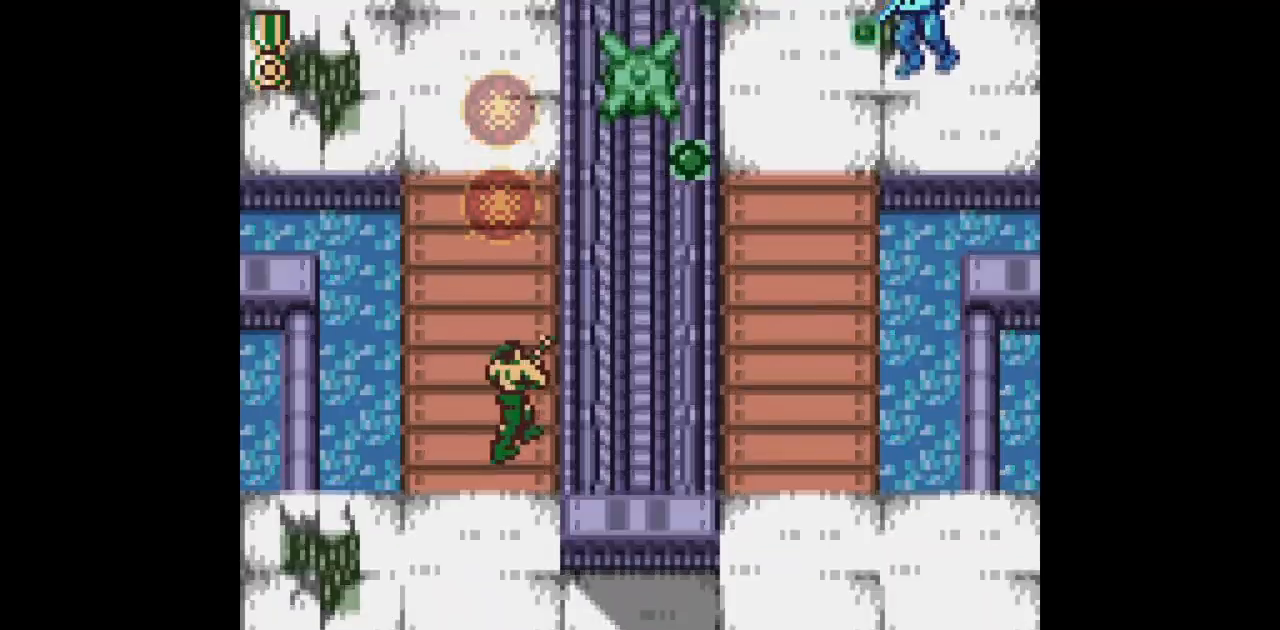
{"buttons": ["B", "DPAD_UP", "DPAD_RIGHT"], "events": []}
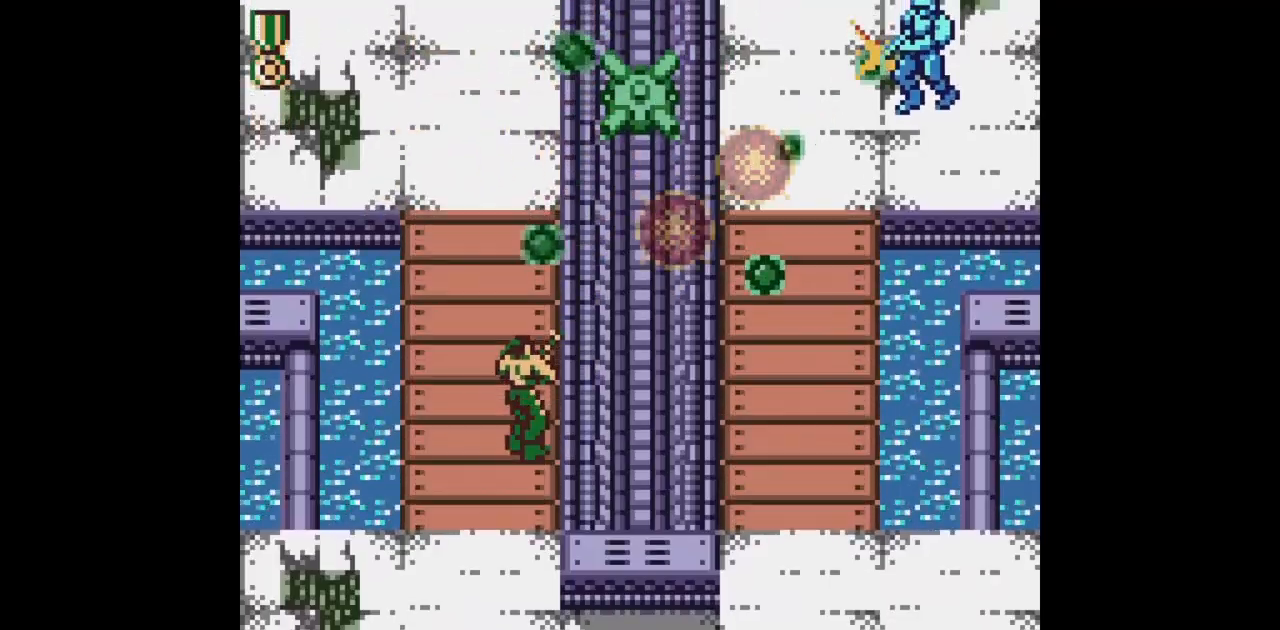
{"buttons": ["B"], "events": [[233, "DPAD_UP", "up"], [267, "DPAD_RIGHT", "up"]]}
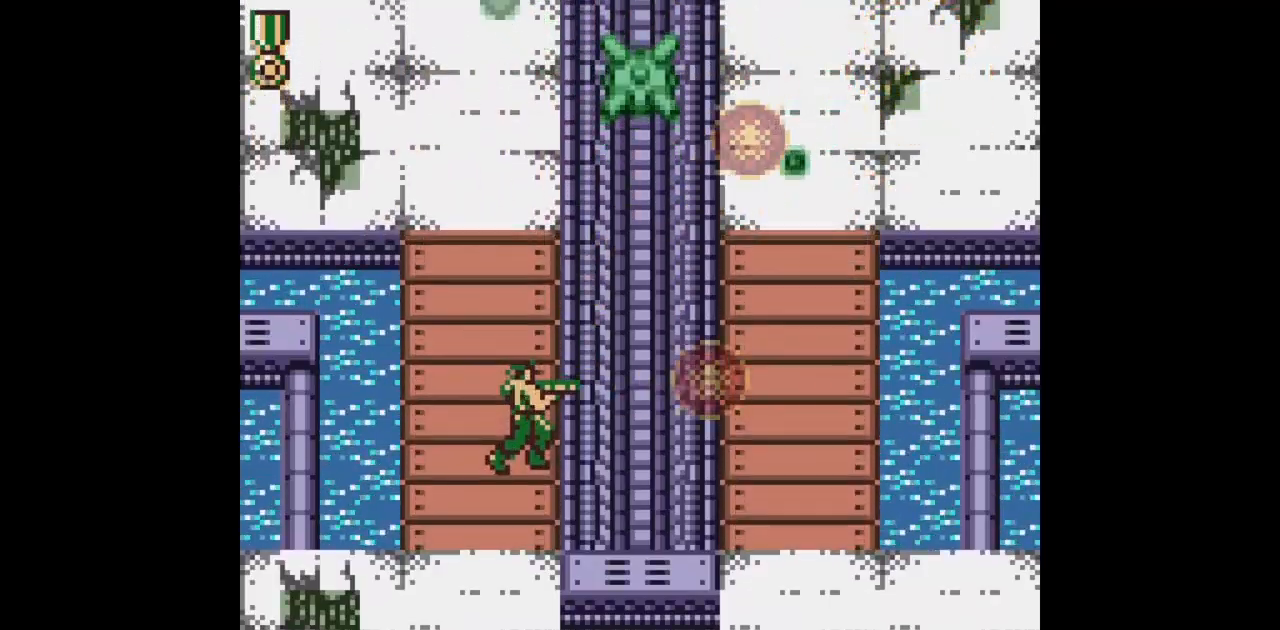
{"buttons": ["B", "DPAD_UP"], "events": [[67, "DPAD_RIGHT", "down"], [83, "DPAD_UP", "down"], [217, "DPAD_RIGHT", "up"]]}
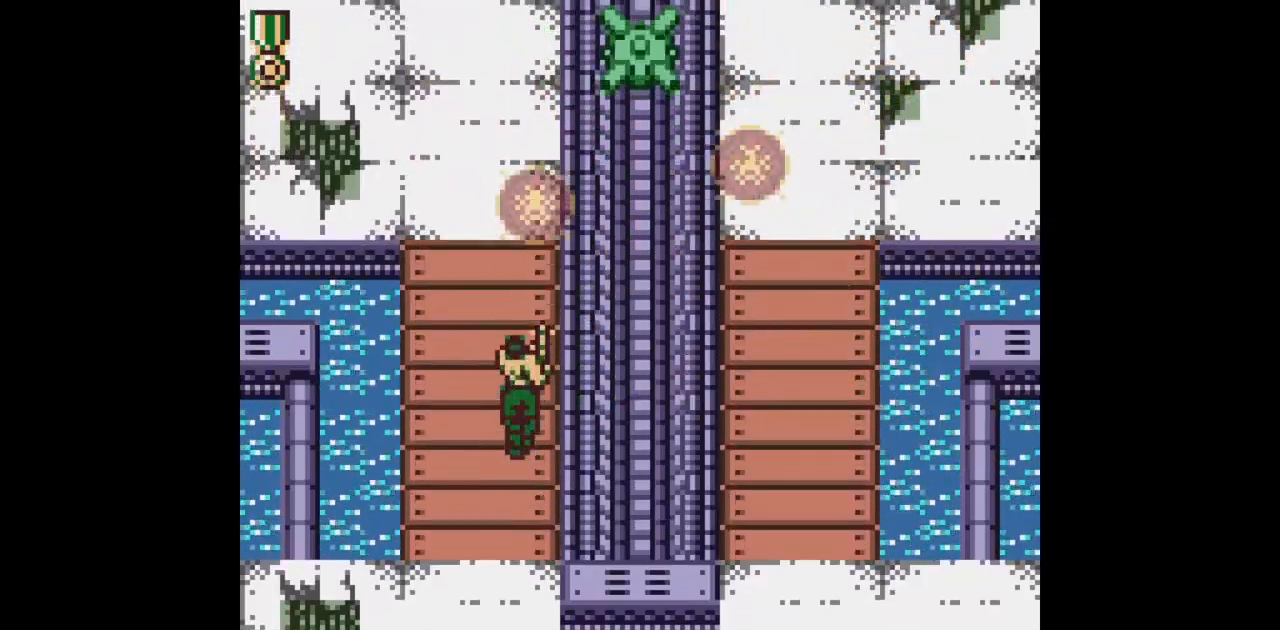
{"buttons": ["B", "DPAD_UP"], "events": [[400, "DPAD_RIGHT", "down"], [483, "DPAD_RIGHT", "up"]]}
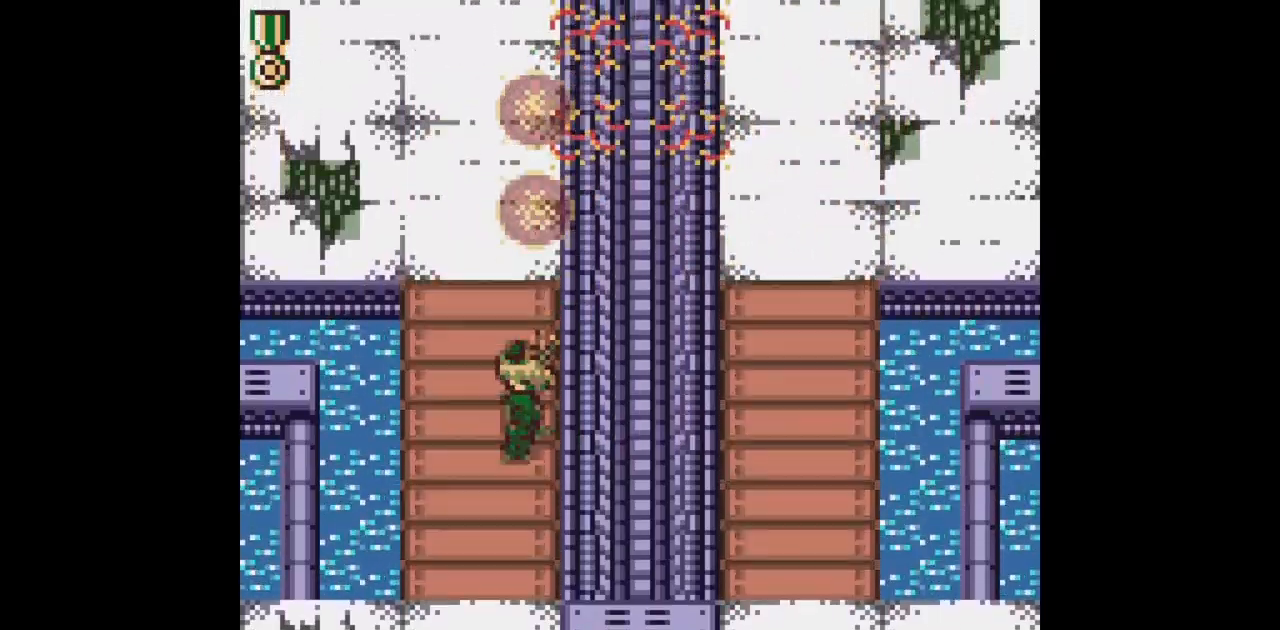
{"buttons": ["B", "DPAD_UP"], "events": [[333, "DPAD_LEFT", "down"], [433, "DPAD_LEFT", "up"]]}
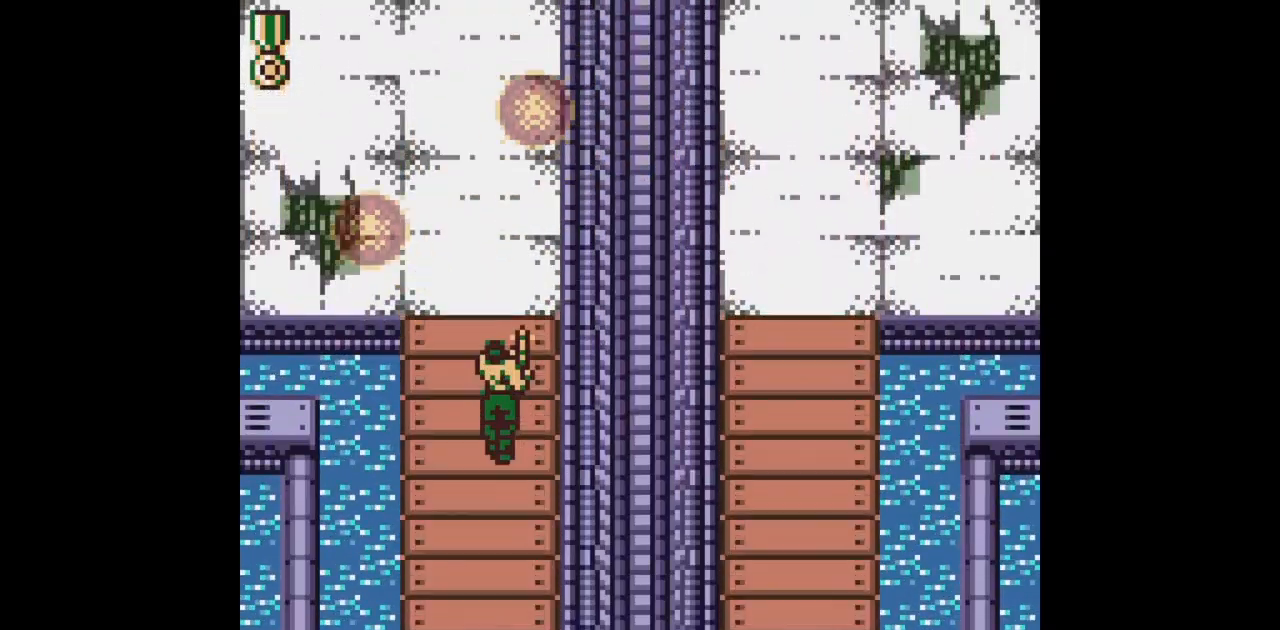
{"buttons": ["B", "DPAD_UP"], "events": []}
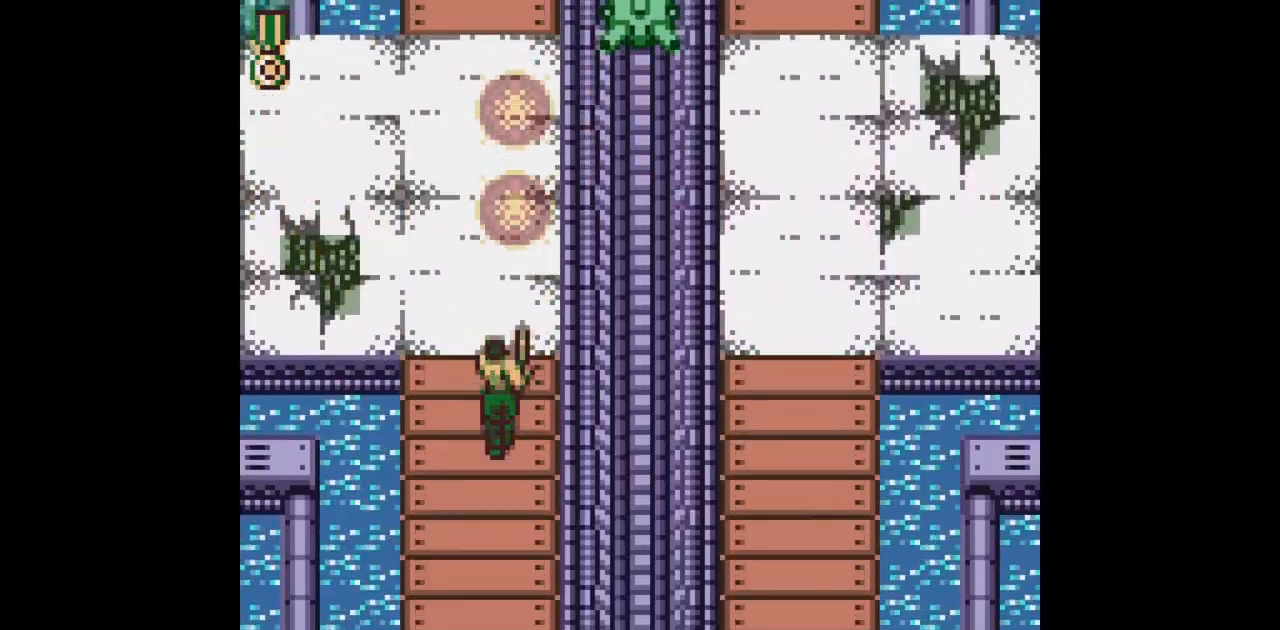
{"buttons": ["B", "DPAD_UP"], "events": []}
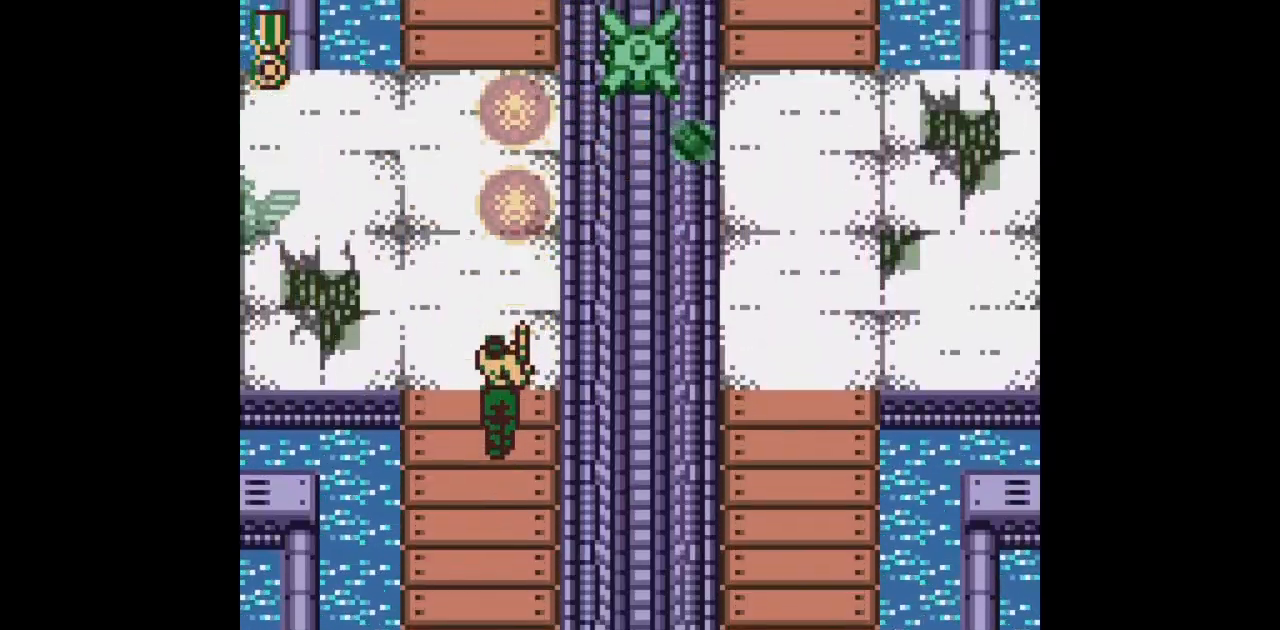
{"buttons": ["B", "DPAD_UP", "DPAD_RIGHT"], "events": [[300, "DPAD_RIGHT", "down"]]}
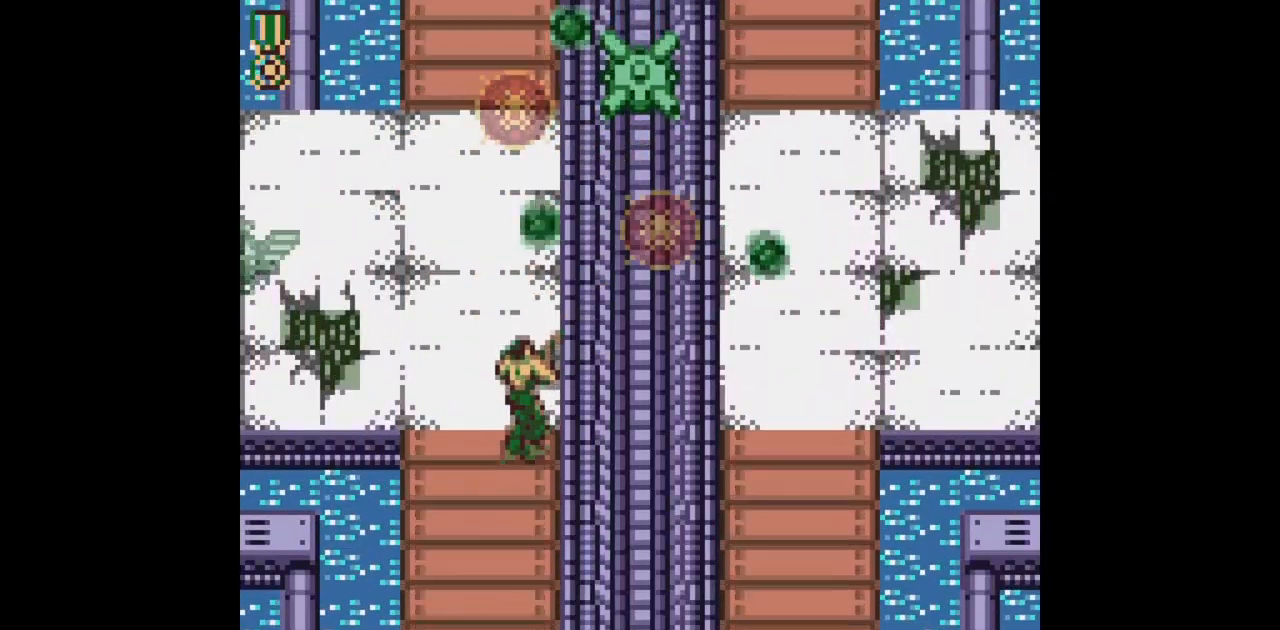
{"buttons": ["B", "DPAD_UP", "DPAD_RIGHT"], "events": [[283, "DPAD_RIGHT", "up"], [283, "DPAD_UP", "up"], [417, "DPAD_UP", "down"], [433, "DPAD_RIGHT", "down"]]}
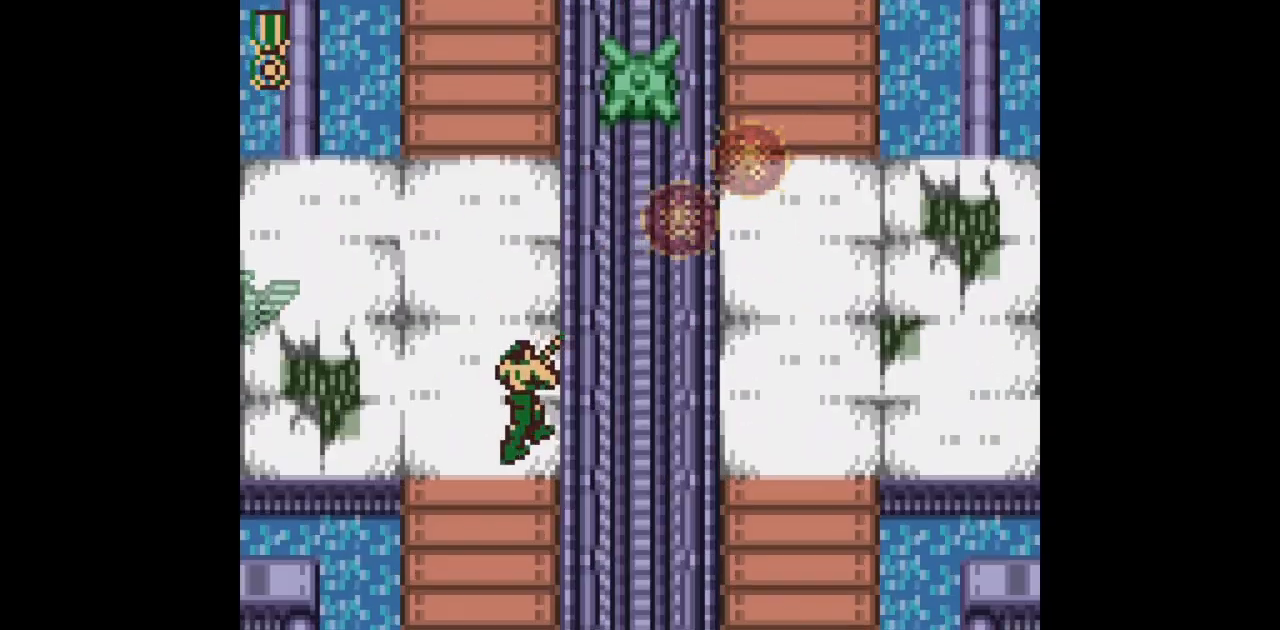
{"buttons": ["B", "DPAD_UP", "DPAD_RIGHT"], "events": []}
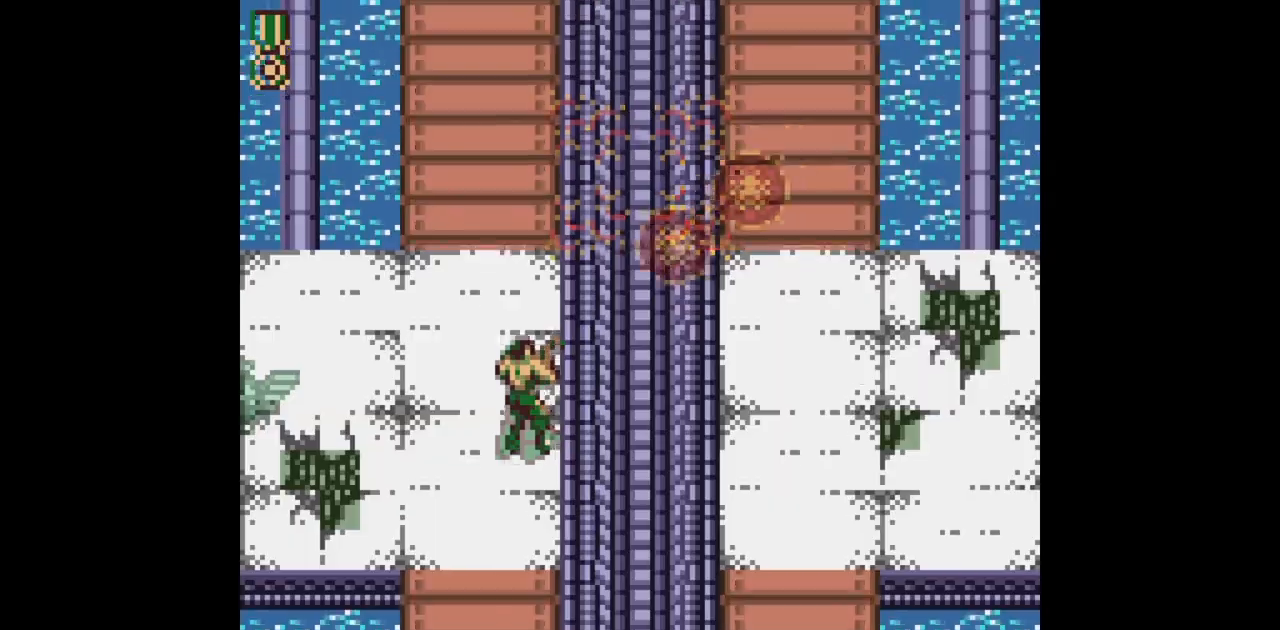
{"buttons": ["B", "DPAD_UP"], "events": [[250, "DPAD_RIGHT", "up"]]}
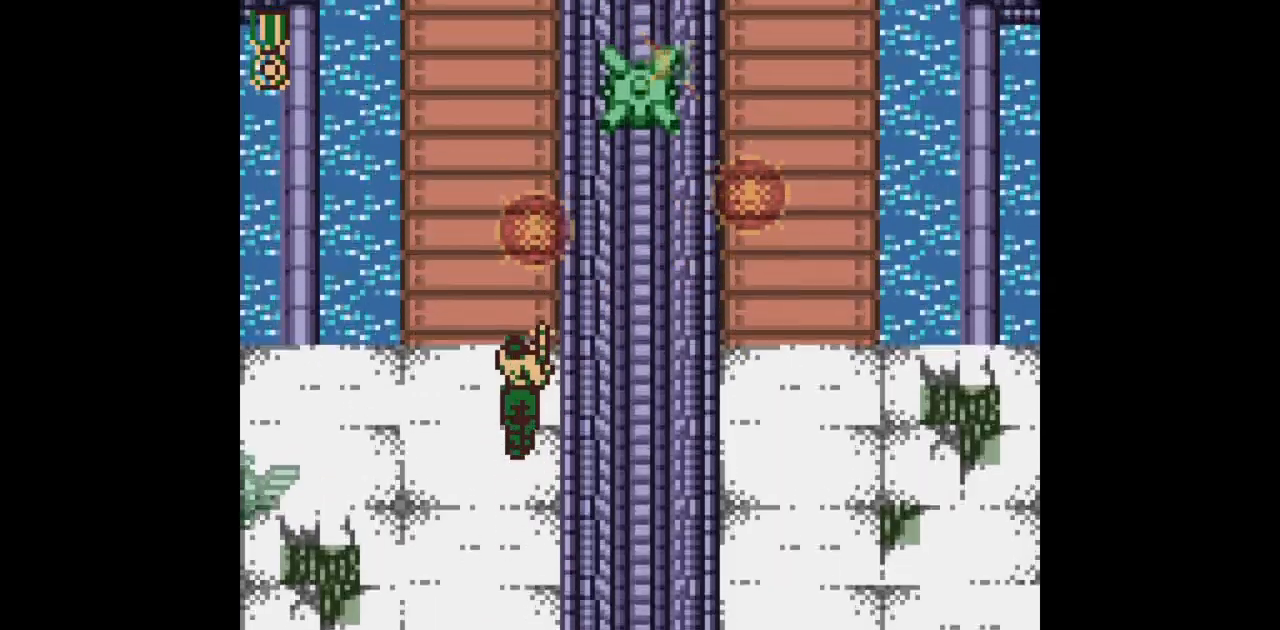
{"buttons": ["B", "DPAD_UP", "DPAD_RIGHT"], "events": [[117, "DPAD_LEFT", "down"], [150, "DPAD_LEFT", "up"], [317, "DPAD_RIGHT", "down"]]}
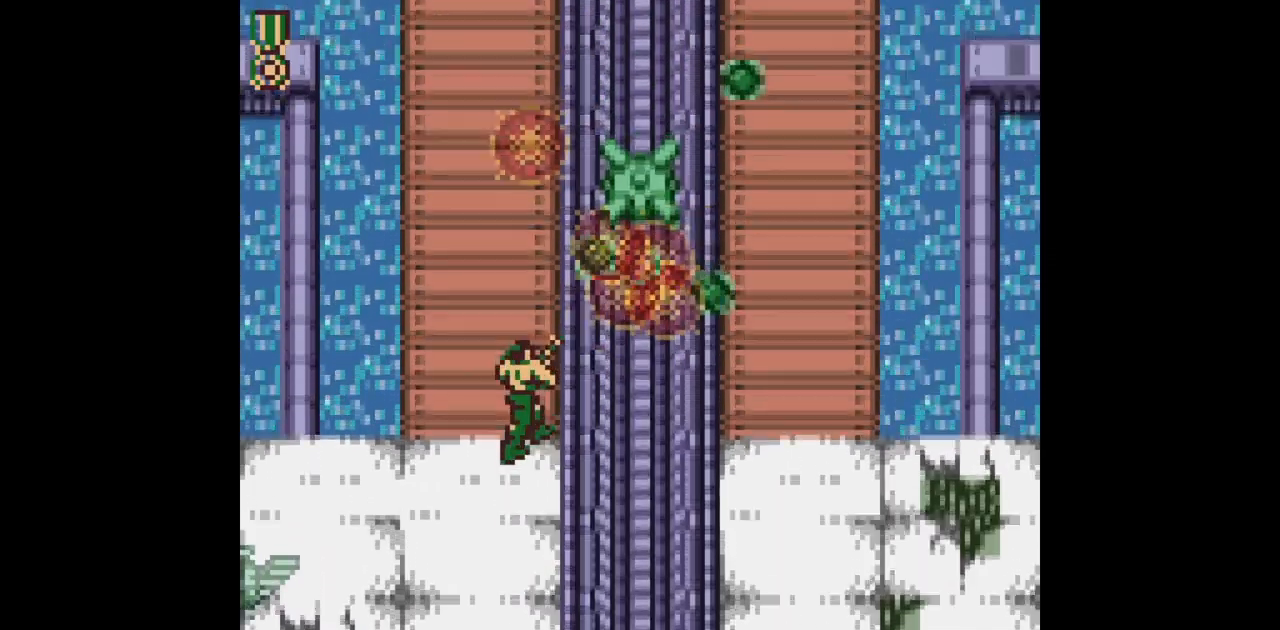
{"buttons": ["B", "DPAD_DOWN"], "events": [[217, "DPAD_UP", "up"], [250, "DPAD_RIGHT", "up"], [300, "DPAD_DOWN", "down"]]}
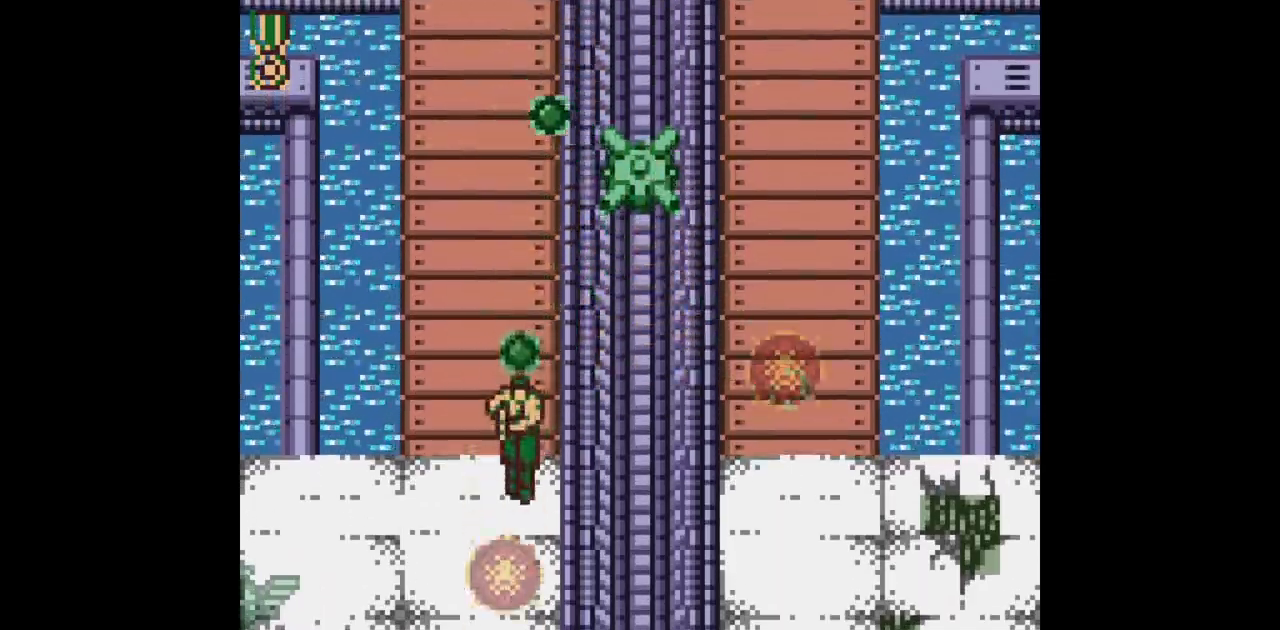
{"buttons": ["B", "DPAD_UP", "DPAD_RIGHT"], "events": [[200, "DPAD_RIGHT", "down"], [250, "DPAD_DOWN", "up"], [250, "DPAD_RIGHT", "up"], [250, "DPAD_UP", "down"], [383, "DPAD_RIGHT", "down"]]}
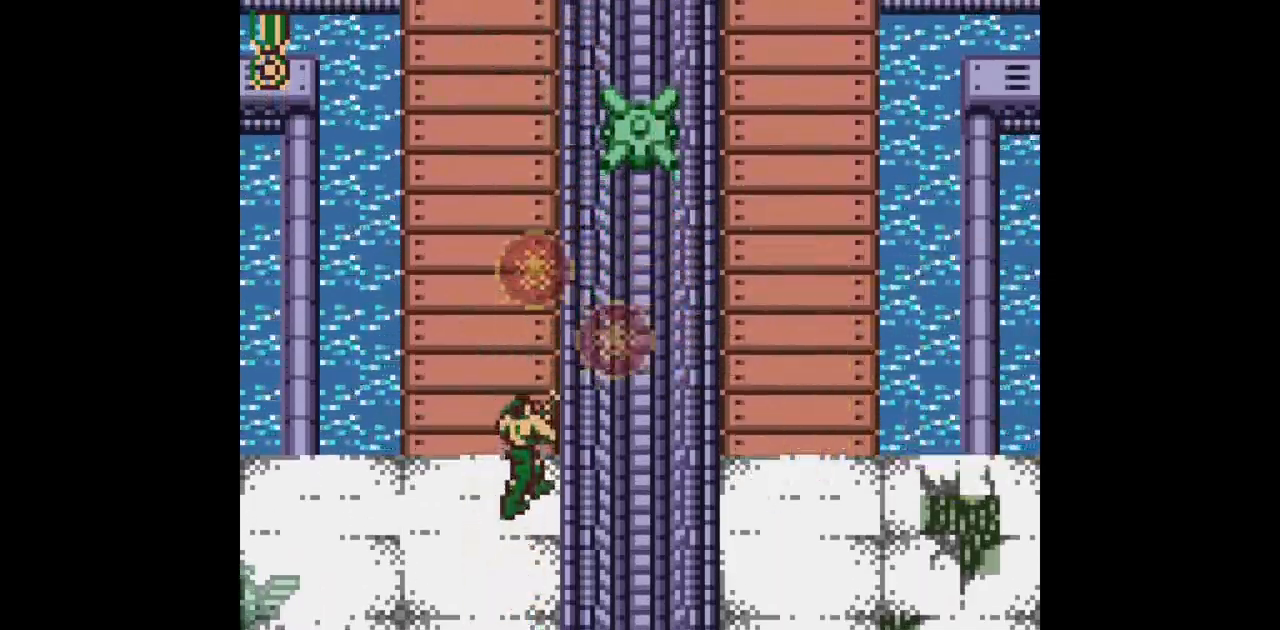
{"buttons": ["B", "DPAD_UP", "DPAD_RIGHT"], "events": []}
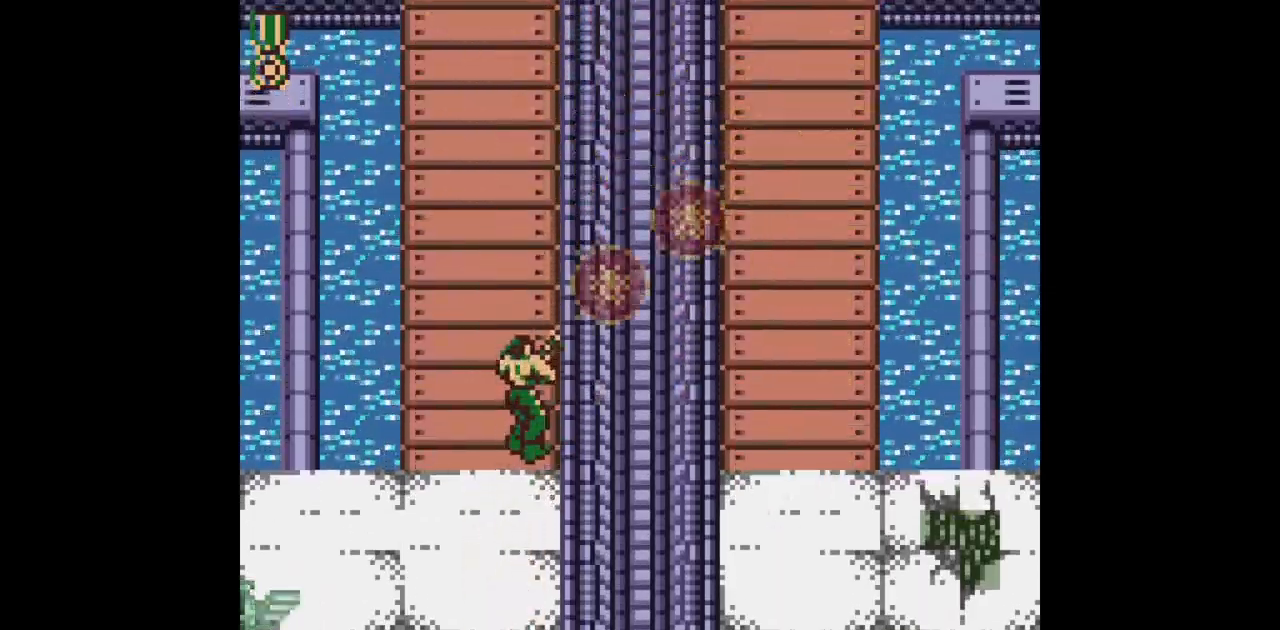
{"buttons": ["B", "DPAD_UP"], "events": [[183, "DPAD_RIGHT", "up"], [300, "DPAD_LEFT", "down"], [500, "DPAD_LEFT", "up"]]}
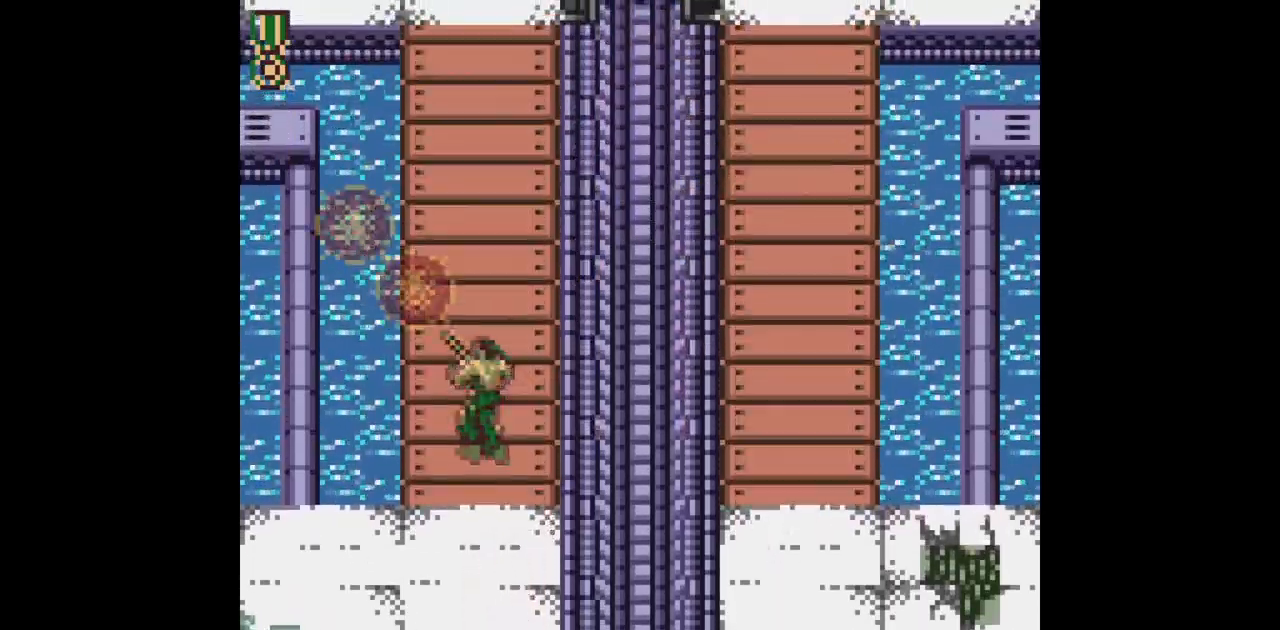
{"buttons": ["B", "DPAD_UP"], "events": [[33, "DPAD_LEFT", "down"], [83, "DPAD_LEFT", "up"]]}
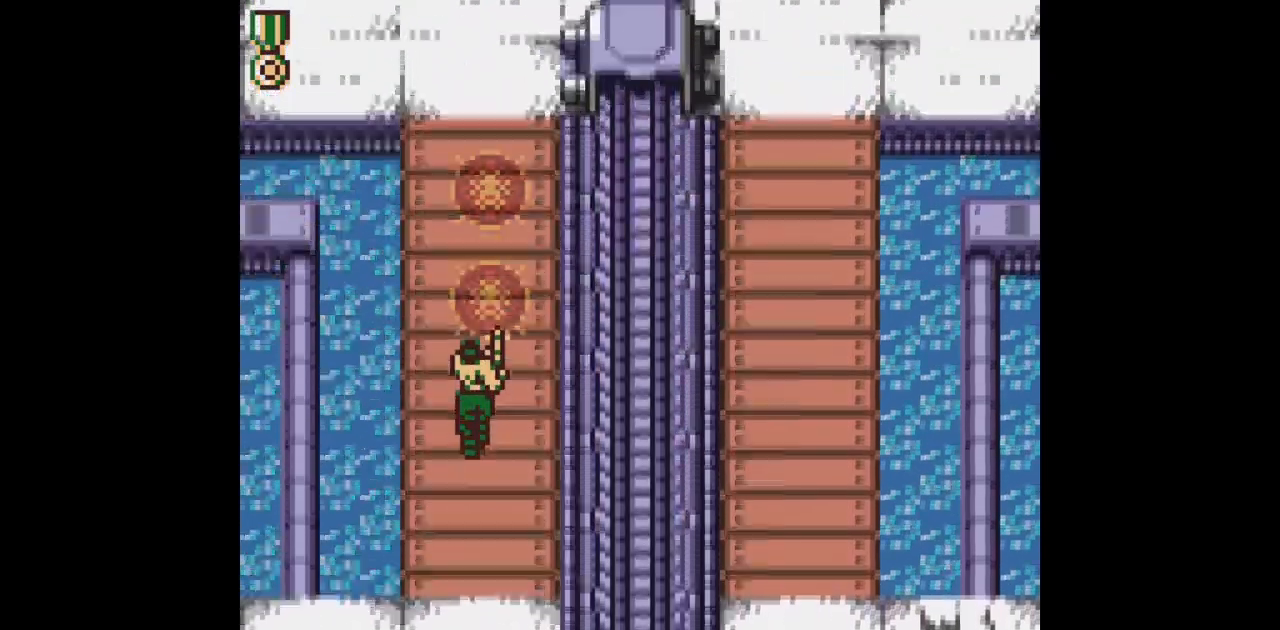
{"buttons": ["B", "DPAD_UP"], "events": []}